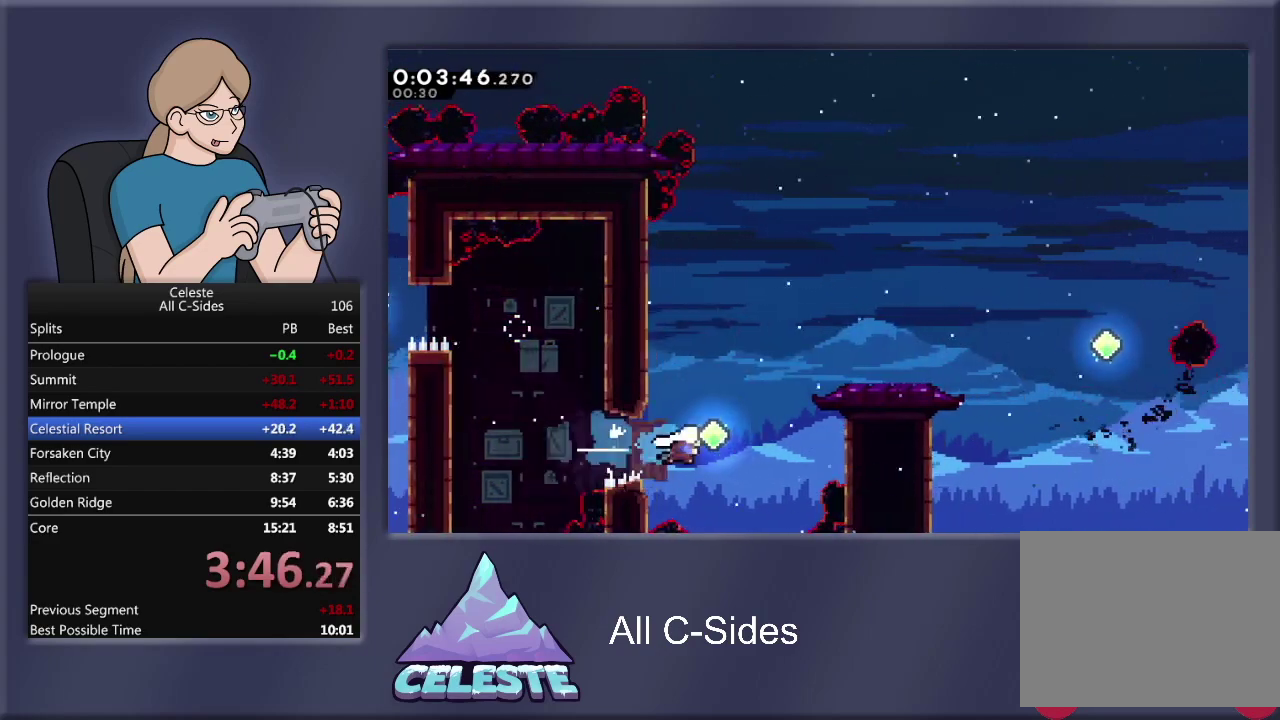
Gameplay with a controller (PlayStation layout); each line is a JSON object with the inputs held at the frame after it. "events" lists button and stick changes between this image and that frame as [ms after this image, input, new state], when the widget could be followed in between. Not read: R3 right_stick.
{"buttons": ["R1", "DPAD_RIGHT"], "left_stick": "center", "events": [[66, "SQUARE", "down"], [100, "DPAD_UP", "down"], [367, "DPAD_UP", "up"], [400, "SQUARE", "up"]]}
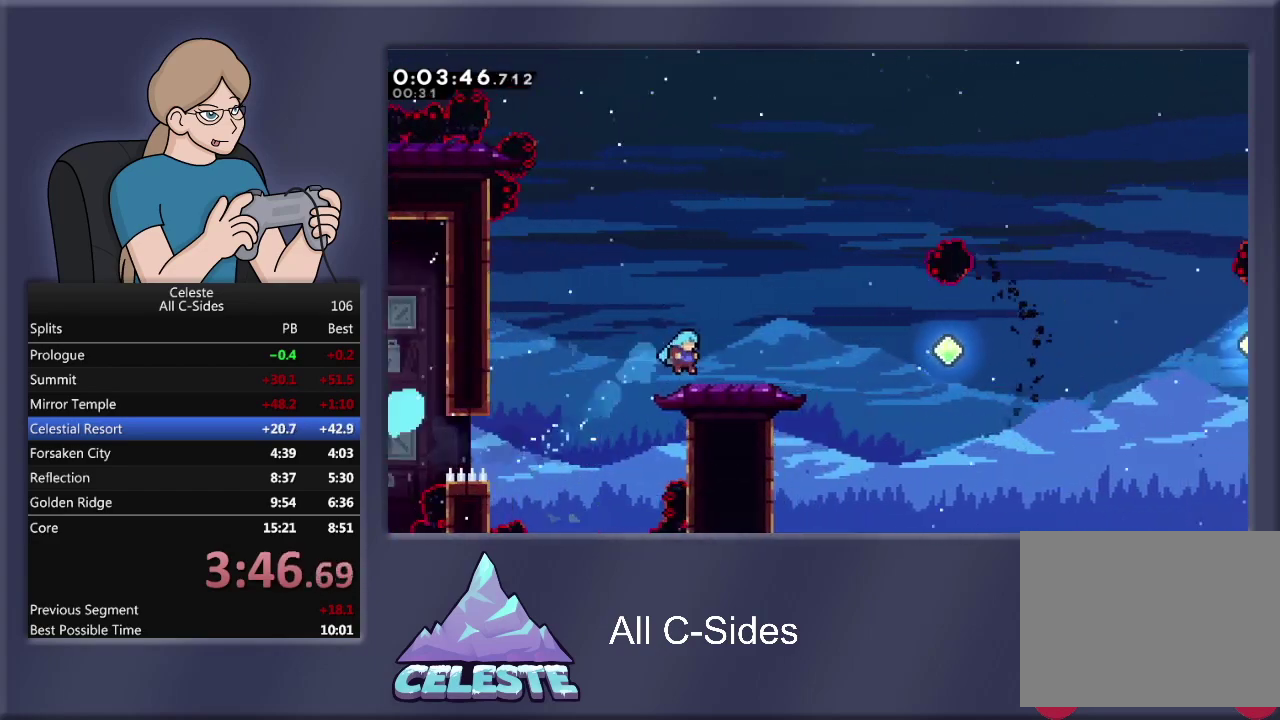
{"buttons": [], "left_stick": "center", "events": [[33, "R1", "up"], [67, "DPAD_RIGHT", "up"]]}
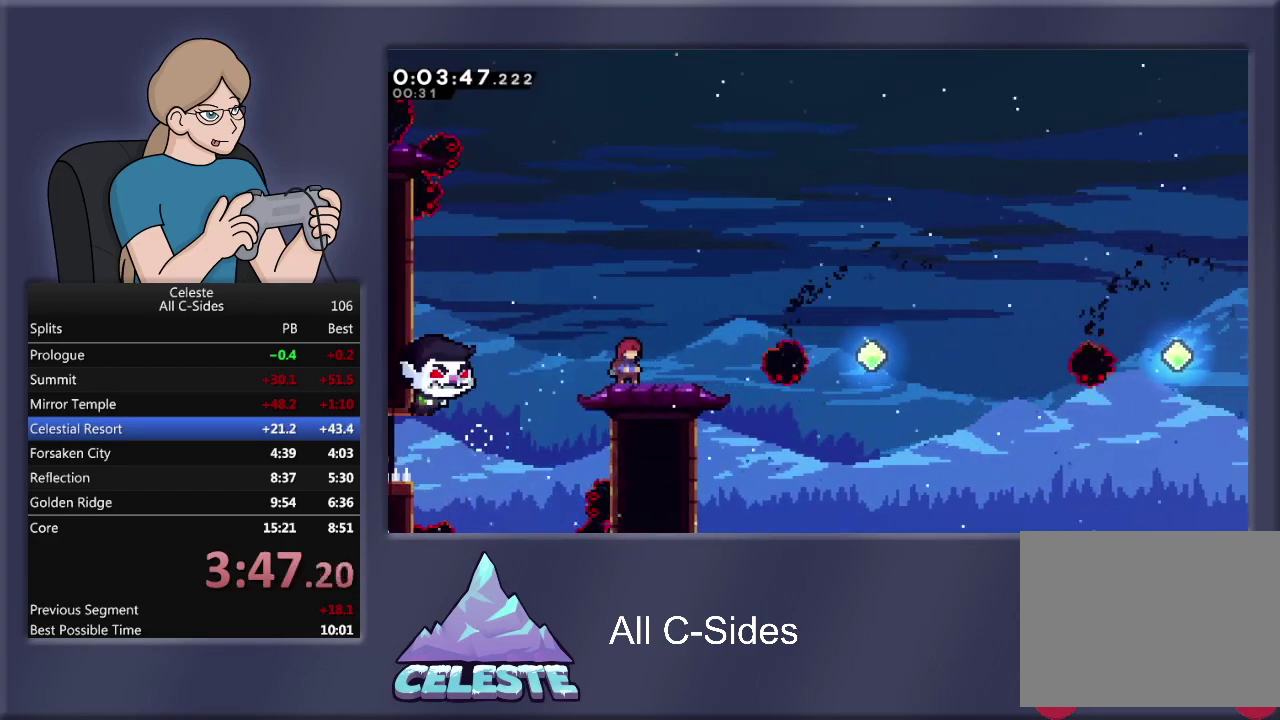
{"buttons": ["CROSS", "R1", "DPAD_UP"], "left_stick": "center", "events": [[333, "CROSS", "down"], [333, "DPAD_UP", "down"], [333, "R1", "down"]]}
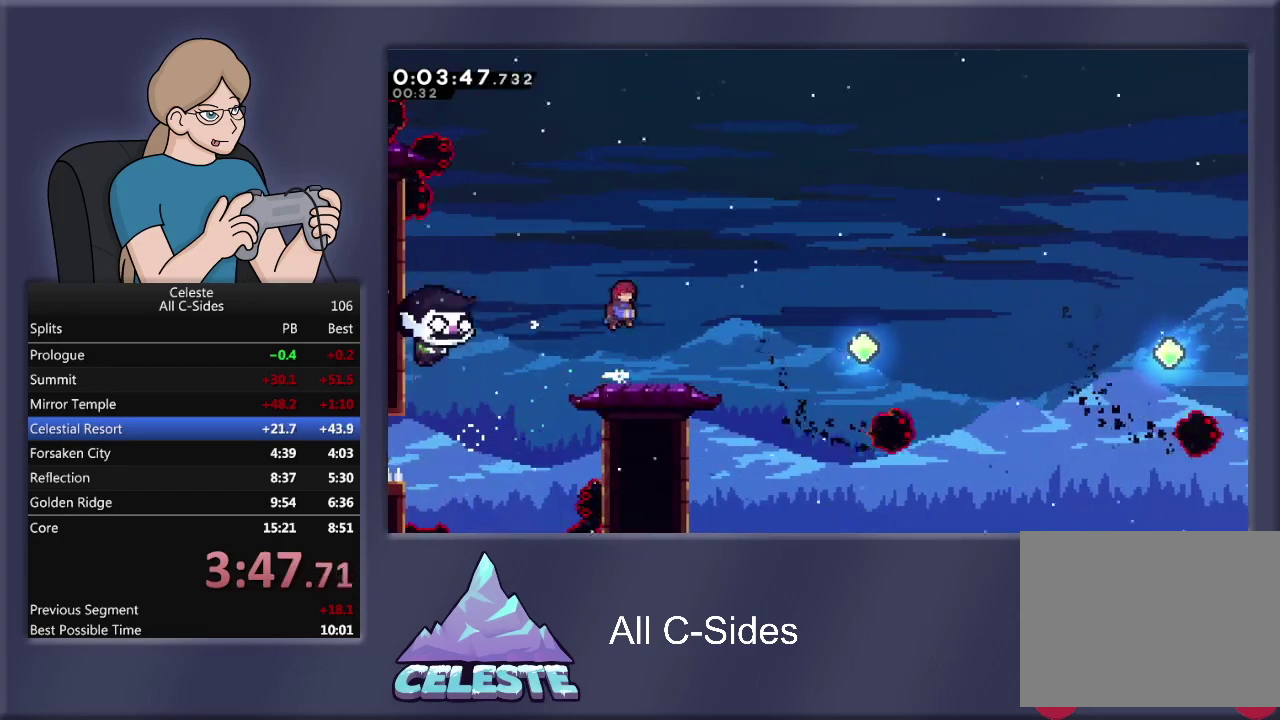
{"buttons": ["SQUARE", "R1", "DPAD_UP"], "left_stick": "center", "events": [[67, "CROSS", "up"], [267, "SQUARE", "down"]]}
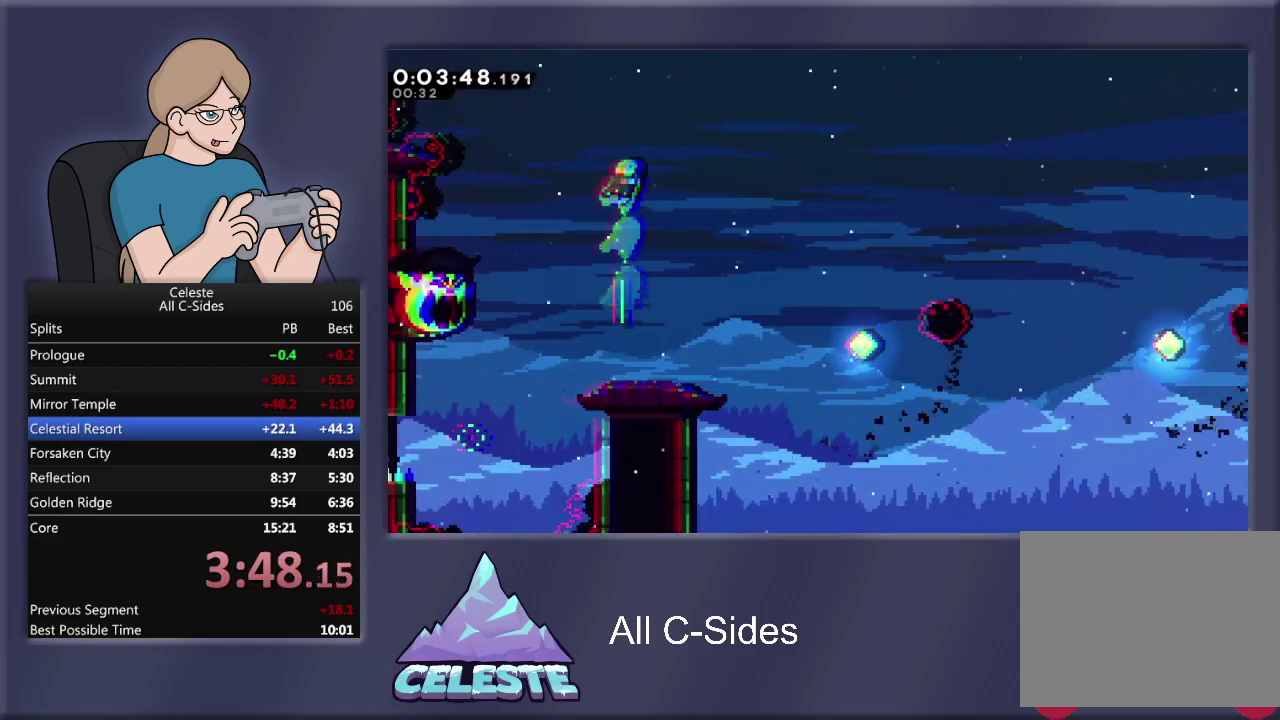
{"buttons": [], "left_stick": "center", "events": [[300, "DPAD_UP", "up"], [333, "SQUARE", "up"], [367, "R1", "up"]]}
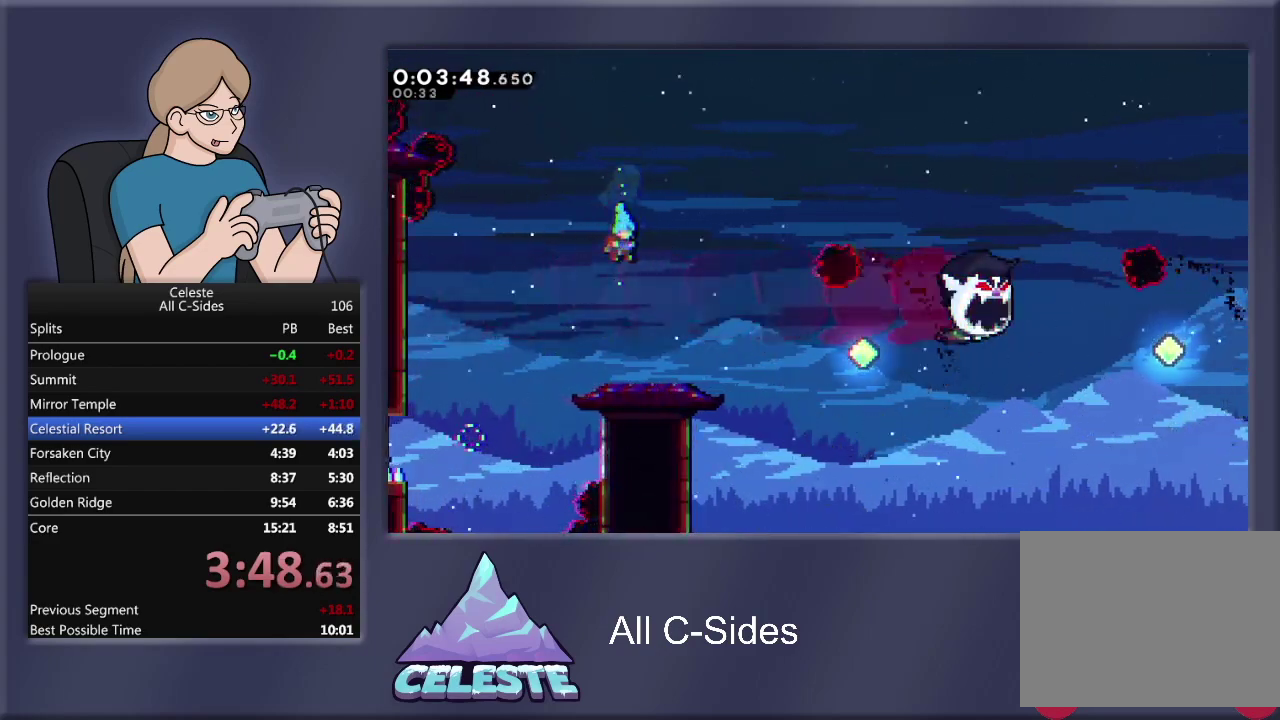
{"buttons": [], "left_stick": "center", "events": []}
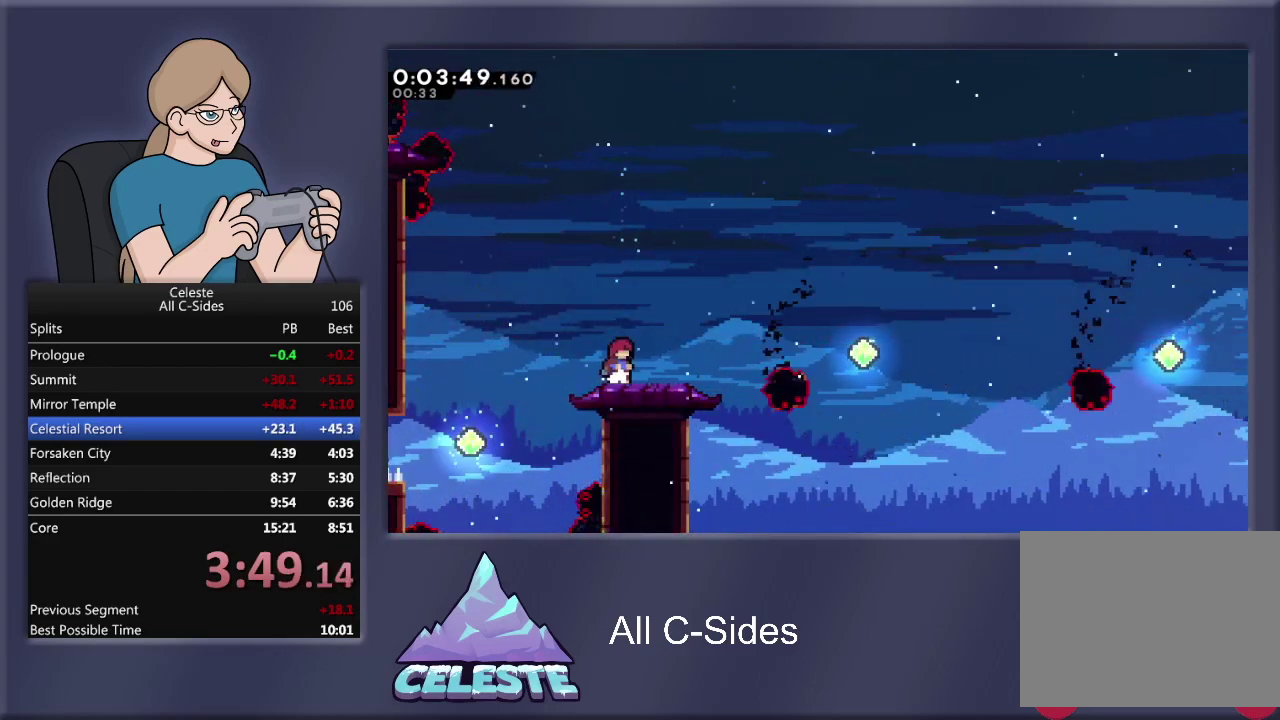
{"buttons": ["CROSS", "R1", "DPAD_RIGHT"], "left_stick": "center", "events": [[66, "DPAD_RIGHT", "down"], [66, "R1", "down"], [100, "DPAD_DOWN", "down"], [100, "SQUARE", "down"], [233, "SQUARE", "up"], [267, "CROSS", "down"], [267, "DPAD_DOWN", "up"]]}
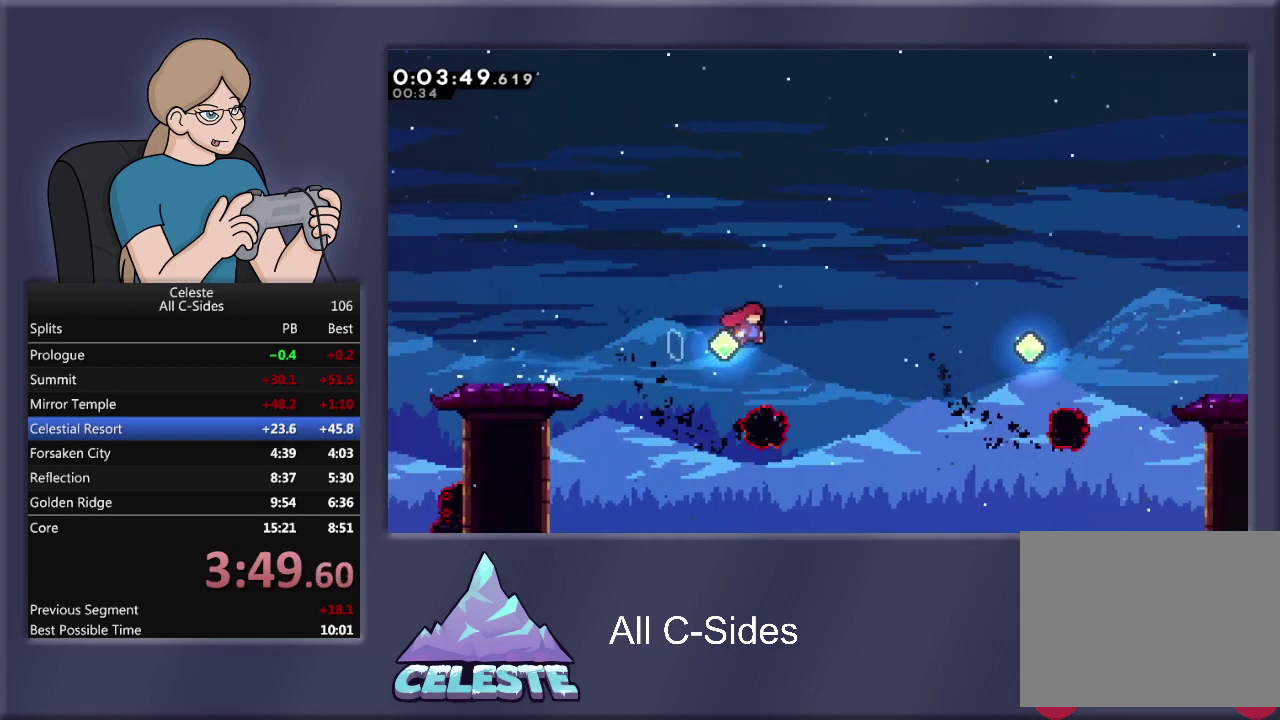
{"buttons": ["SQUARE", "R1", "DPAD_UP", "DPAD_RIGHT"], "left_stick": "center", "events": [[334, "CROSS", "up"], [367, "DPAD_UP", "down"], [434, "SQUARE", "down"]]}
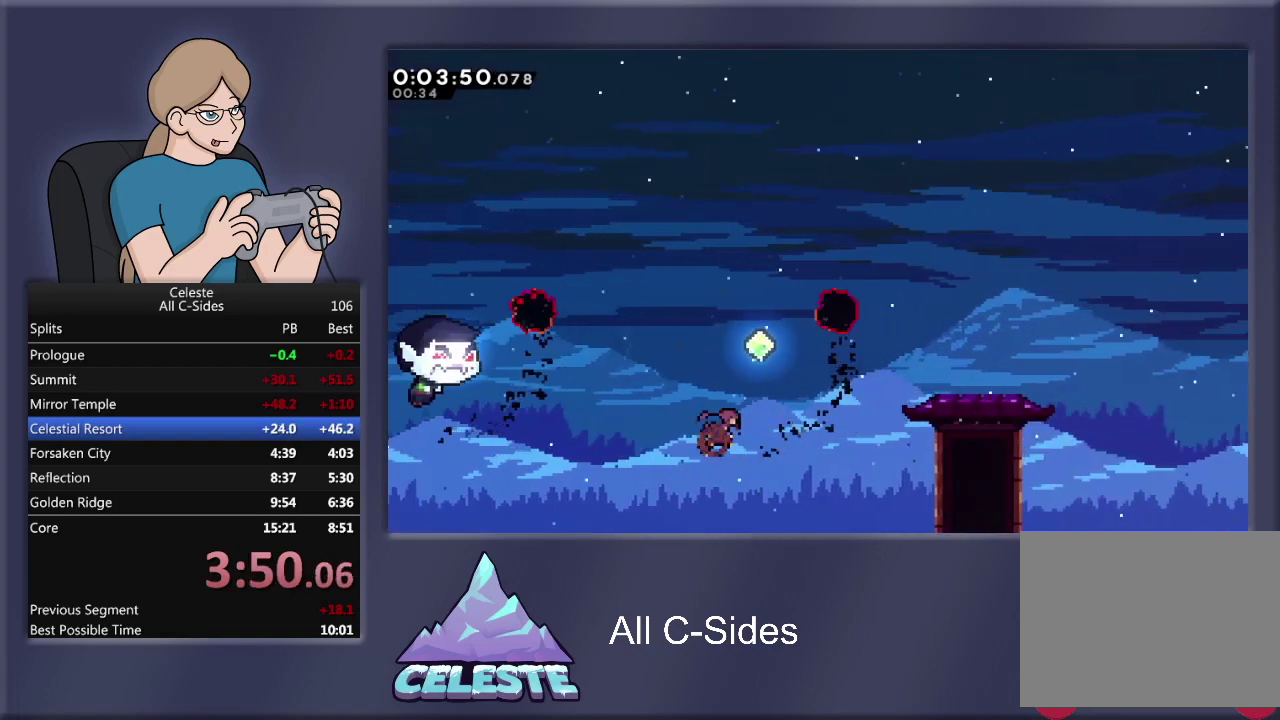
{"buttons": ["SQUARE", "R1", "DPAD_UP", "DPAD_RIGHT"], "left_stick": "center", "events": [[166, "SQUARE", "up"], [467, "SQUARE", "down"]]}
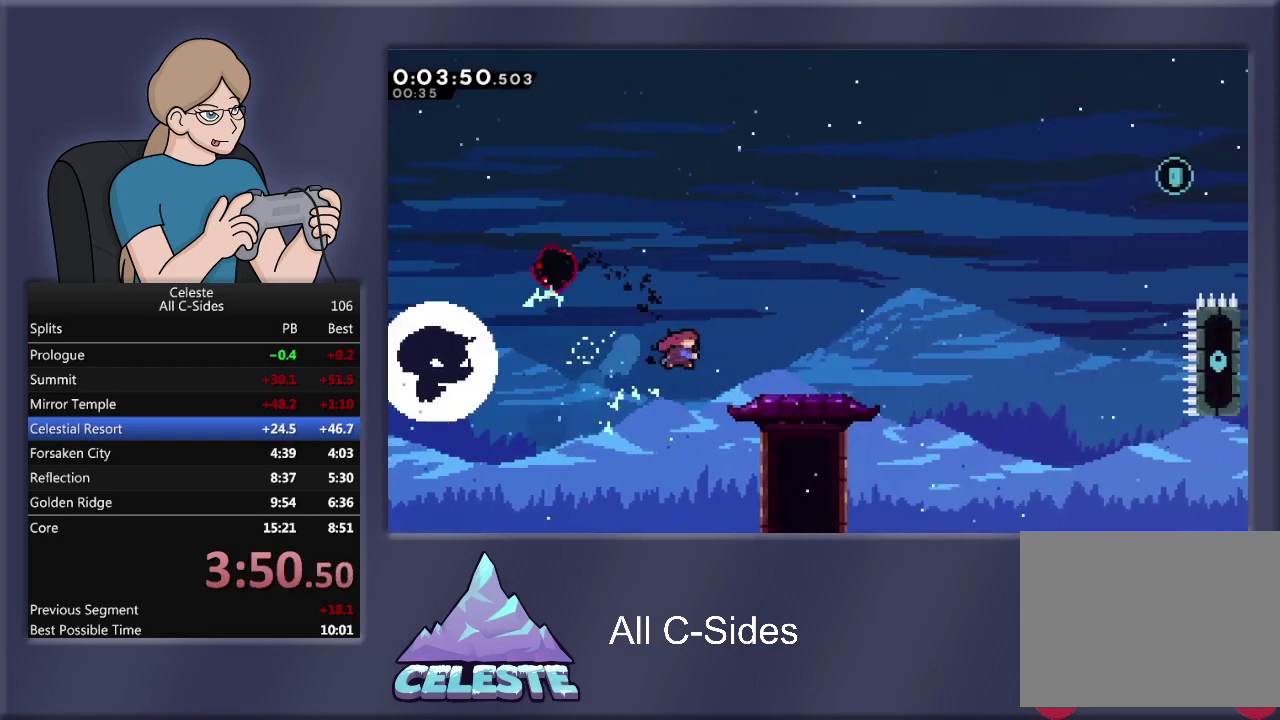
{"buttons": ["DPAD_DOWN", "DPAD_RIGHT"], "left_stick": "center", "events": [[33, "DPAD_RIGHT", "up"], [234, "DPAD_RIGHT", "down"], [234, "SQUARE", "up"], [300, "DPAD_DOWN", "down"], [300, "DPAD_UP", "up"], [300, "R1", "up"]]}
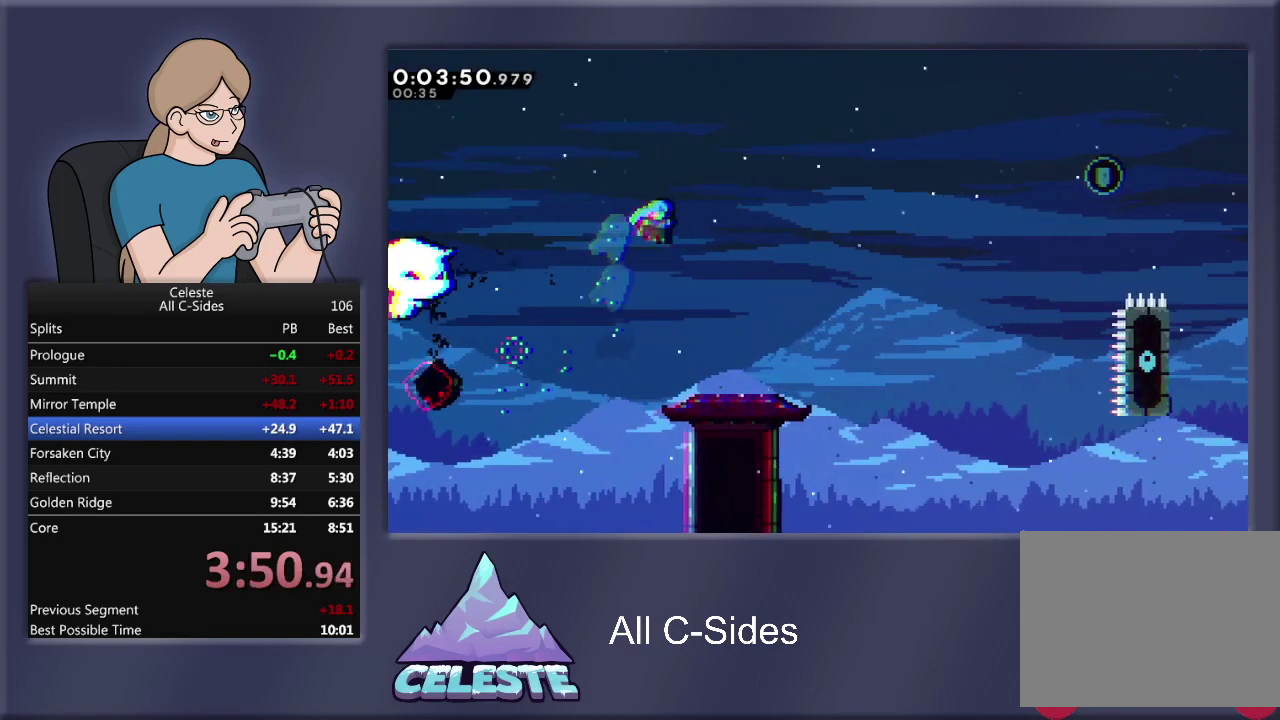
{"buttons": ["DPAD_DOWN"], "left_stick": "center", "events": [[467, "DPAD_RIGHT", "up"]]}
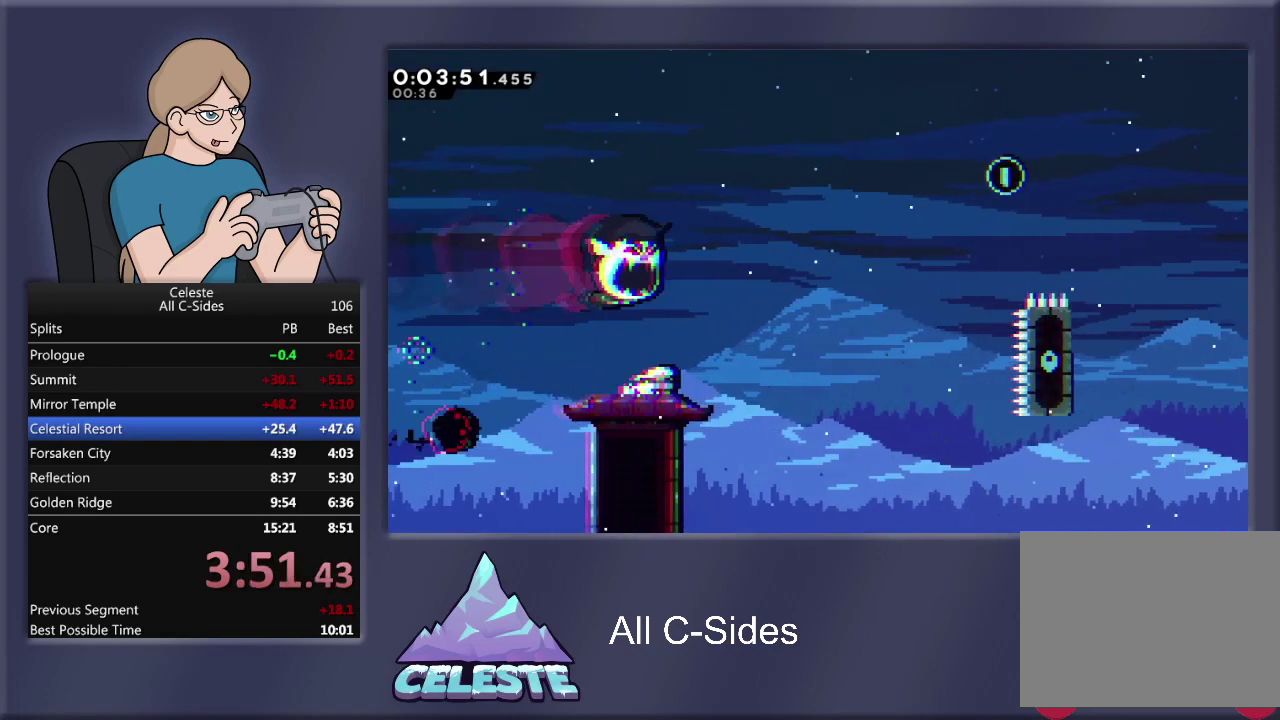
{"buttons": ["SQUARE", "R1", "DPAD_DOWN", "DPAD_RIGHT"], "left_stick": "center", "events": [[33, "DPAD_DOWN", "up"], [167, "DPAD_LEFT", "down"], [467, "DPAD_LEFT", "up"], [501, "DPAD_DOWN", "down"], [501, "DPAD_RIGHT", "down"], [501, "R1", "down"], [501, "SQUARE", "down"]]}
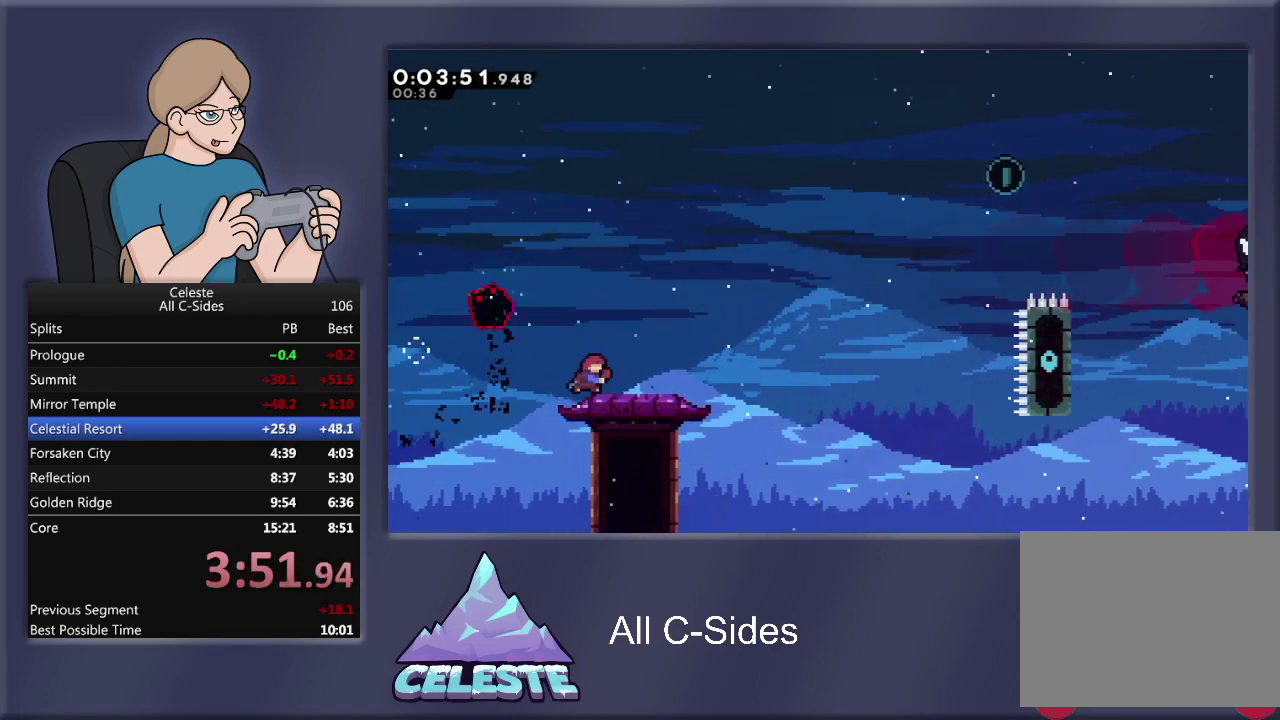
{"buttons": ["SQUARE", "R1", "DPAD_UP", "DPAD_RIGHT"], "left_stick": "center", "events": [[133, "SQUARE", "up"], [166, "CROSS", "down"], [166, "DPAD_DOWN", "up"], [433, "CROSS", "up"], [467, "DPAD_UP", "down"], [500, "SQUARE", "down"]]}
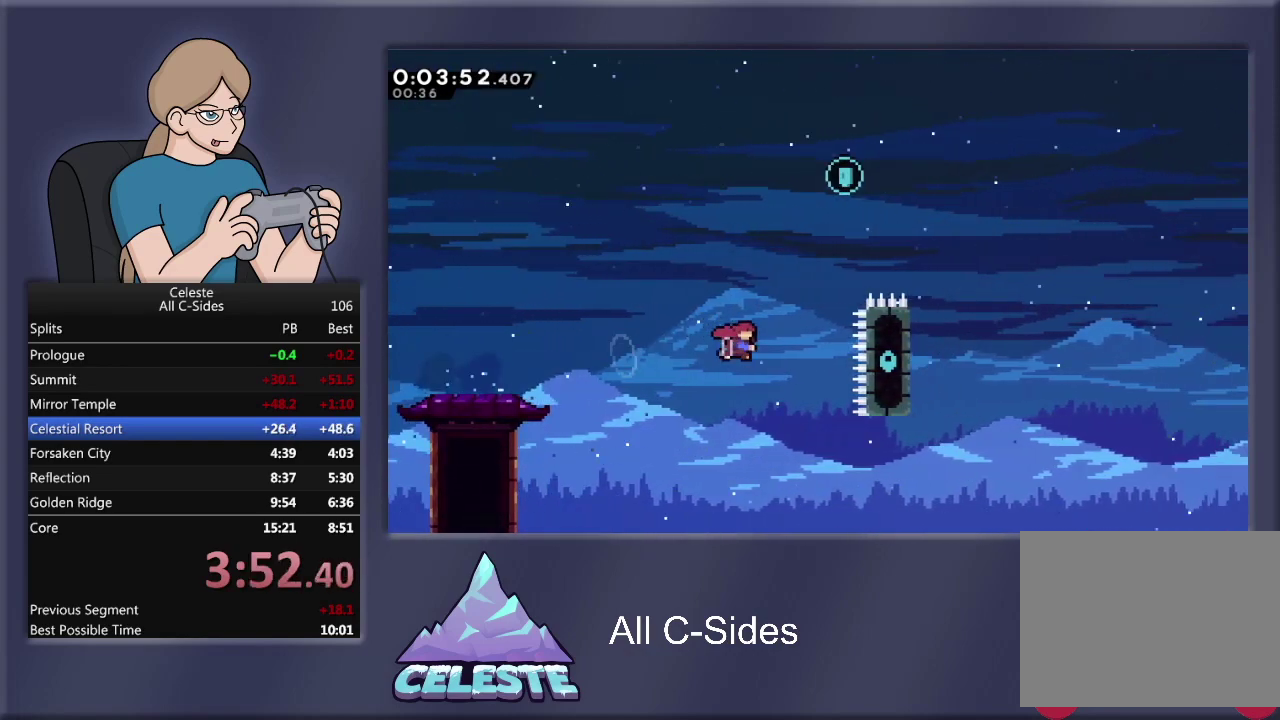
{"buttons": [], "left_stick": "center", "events": [[434, "DPAD_UP", "up"], [434, "SQUARE", "up"], [467, "DPAD_RIGHT", "up"], [501, "R1", "up"]]}
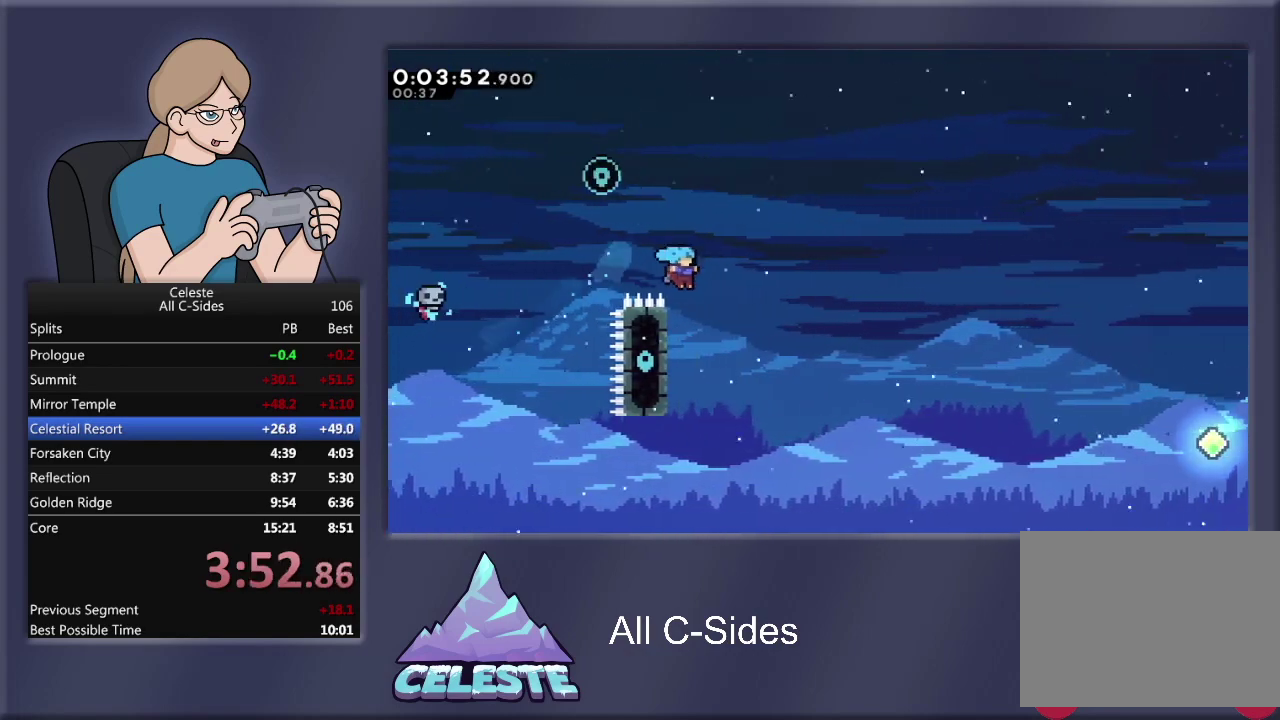
{"buttons": ["R1", "DPAD_DOWN"], "left_stick": "center", "events": [[66, "DPAD_LEFT", "down"], [66, "R1", "down"], [333, "DPAD_LEFT", "up"], [500, "DPAD_DOWN", "down"]]}
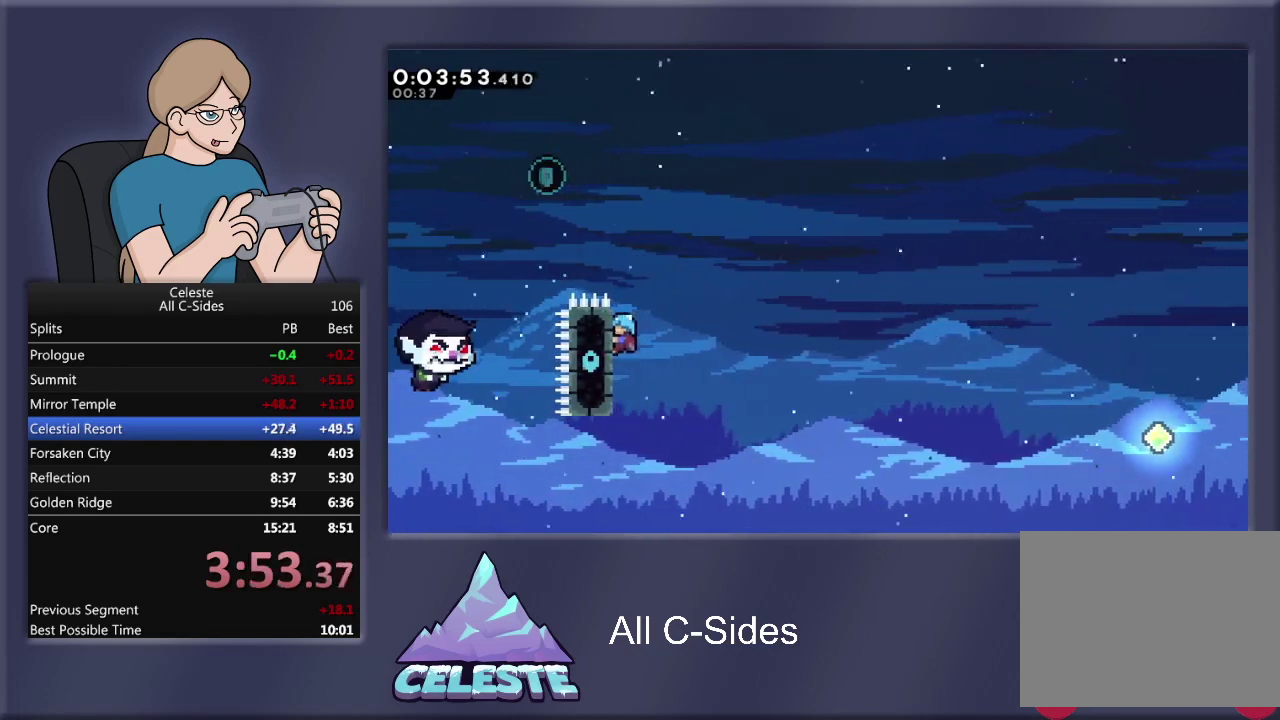
{"buttons": ["R1"], "left_stick": "center", "events": [[100, "DPAD_DOWN", "up"]]}
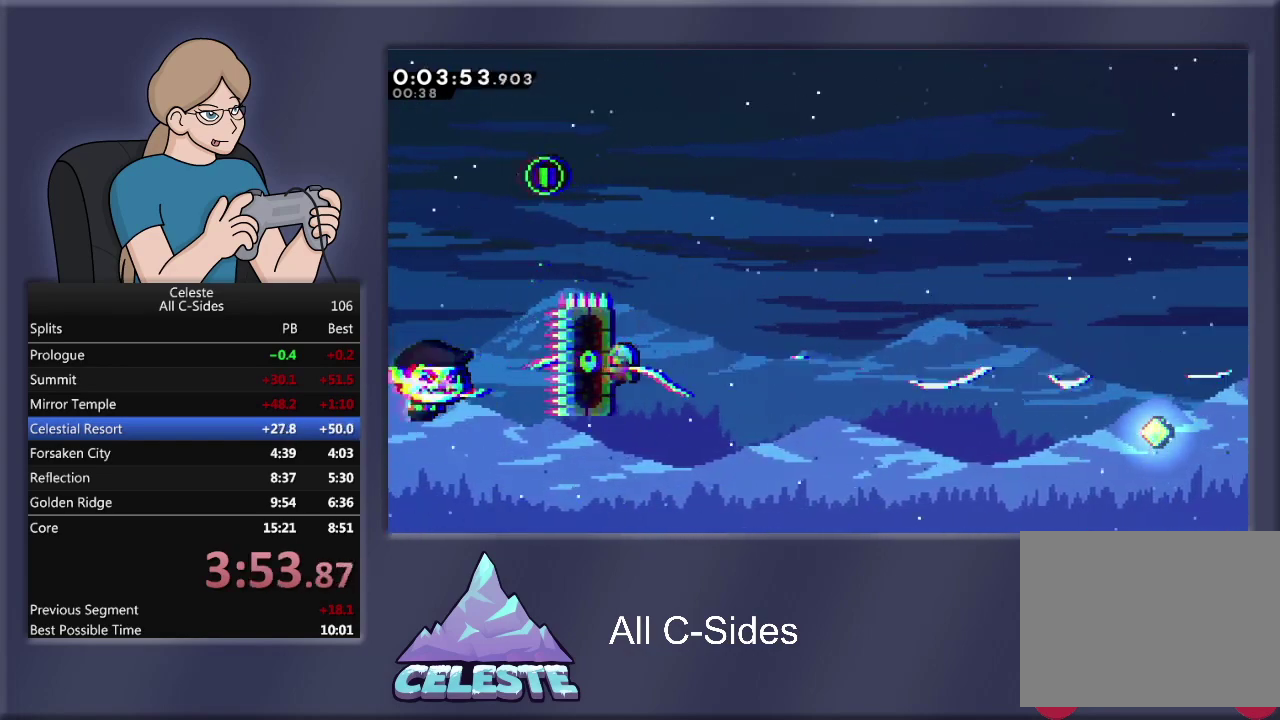
{"buttons": ["R1"], "left_stick": "center", "events": [[266, "CROSS", "down"], [367, "CROSS", "up"]]}
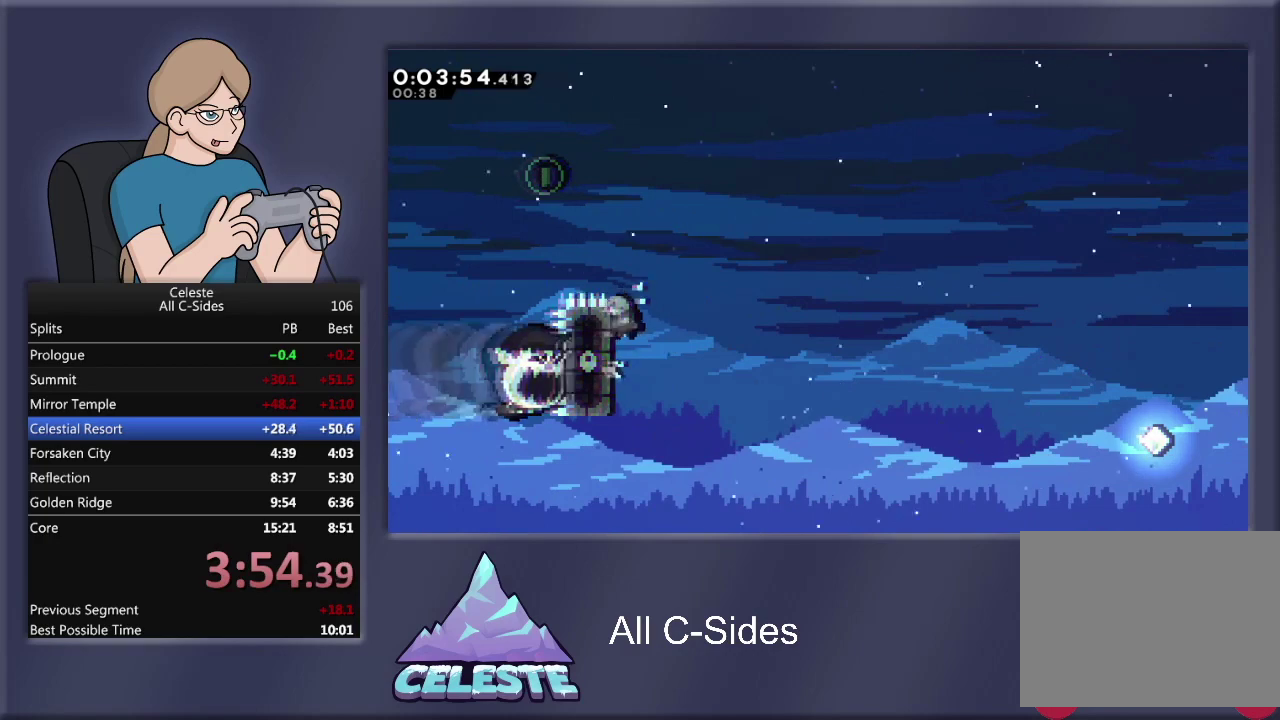
{"buttons": ["R1"], "left_stick": "center", "events": []}
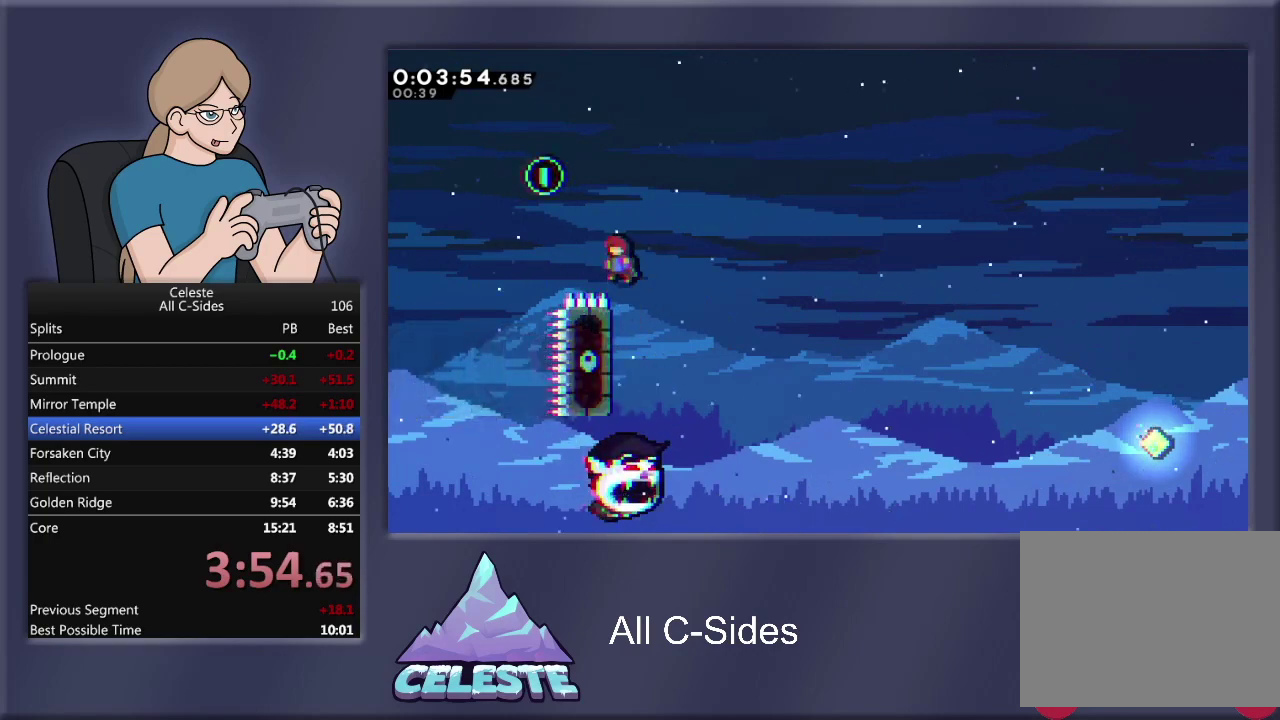
{"buttons": ["CROSS", "R1", "DPAD_UP", "DPAD_LEFT"], "left_stick": "center", "events": [[333, "DPAD_LEFT", "down"], [400, "CROSS", "down"], [400, "DPAD_UP", "down"]]}
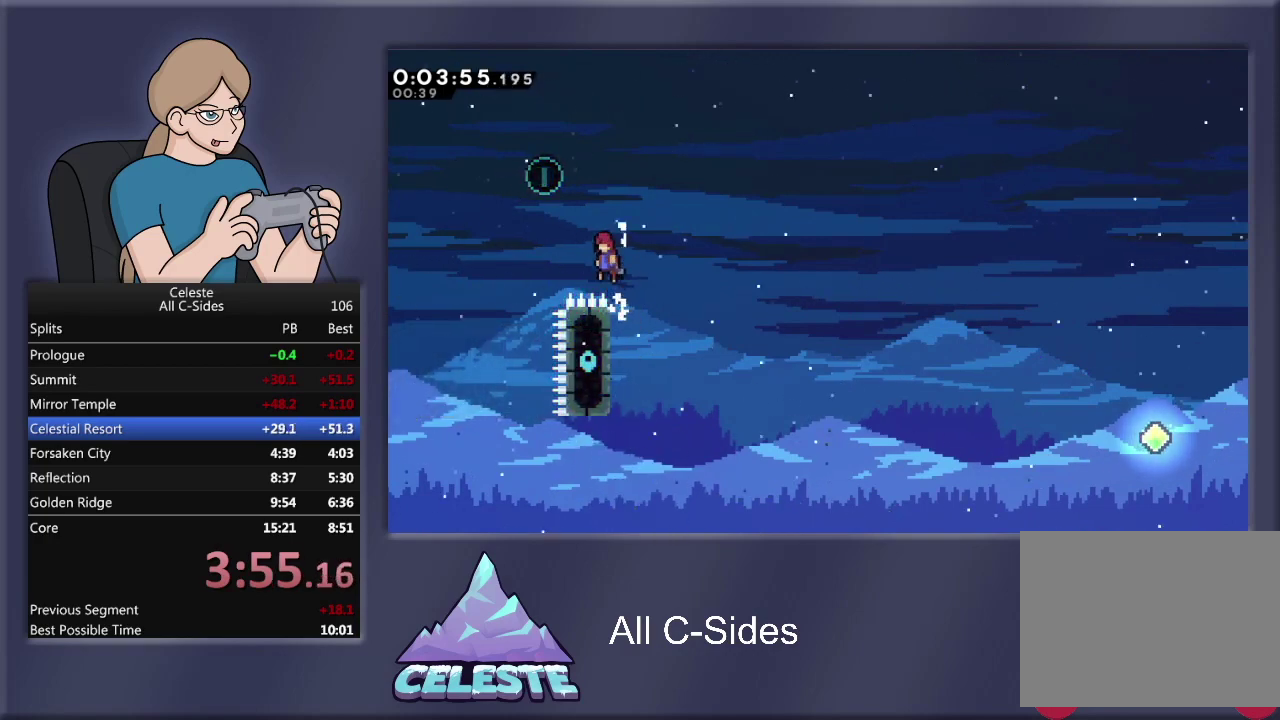
{"buttons": ["R1", "DPAD_RIGHT"], "left_stick": "center", "events": [[100, "CROSS", "up"], [200, "DPAD_LEFT", "up"], [200, "SQUARE", "down"], [400, "DPAD_RIGHT", "down"], [434, "SQUARE", "up"], [467, "DPAD_UP", "up"]]}
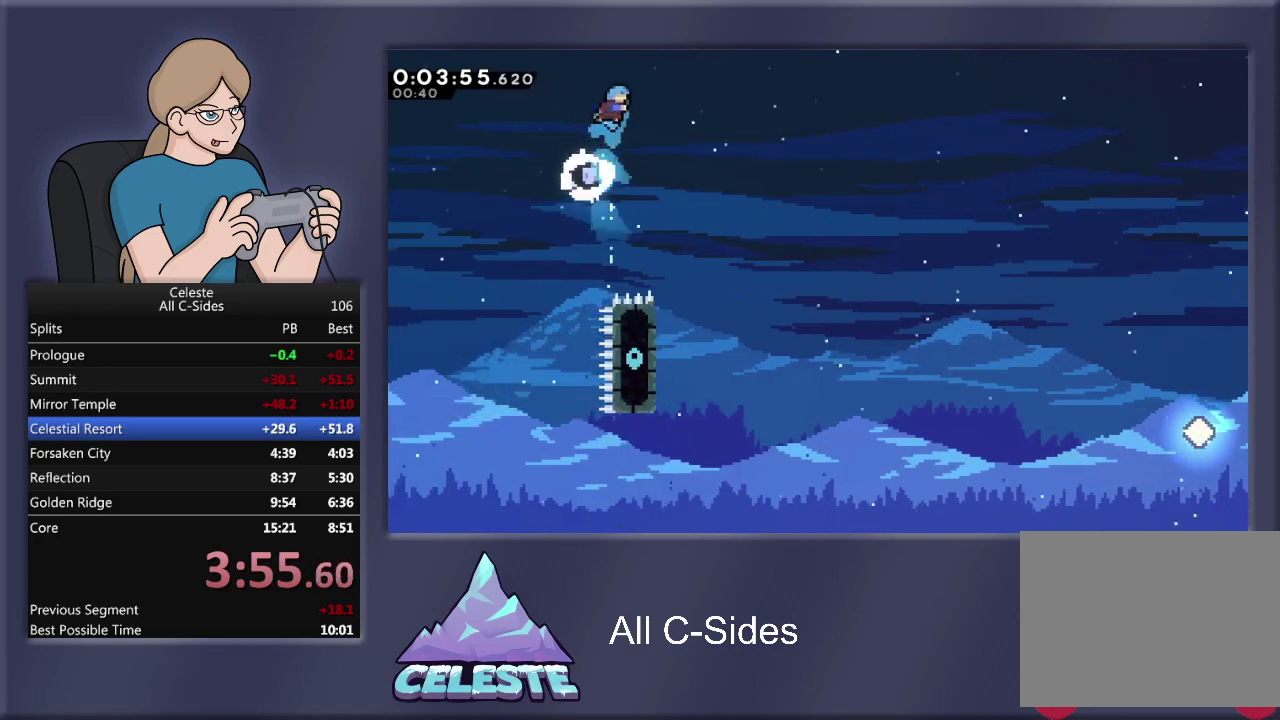
{"buttons": ["R1", "DPAD_RIGHT"], "left_stick": "center", "events": []}
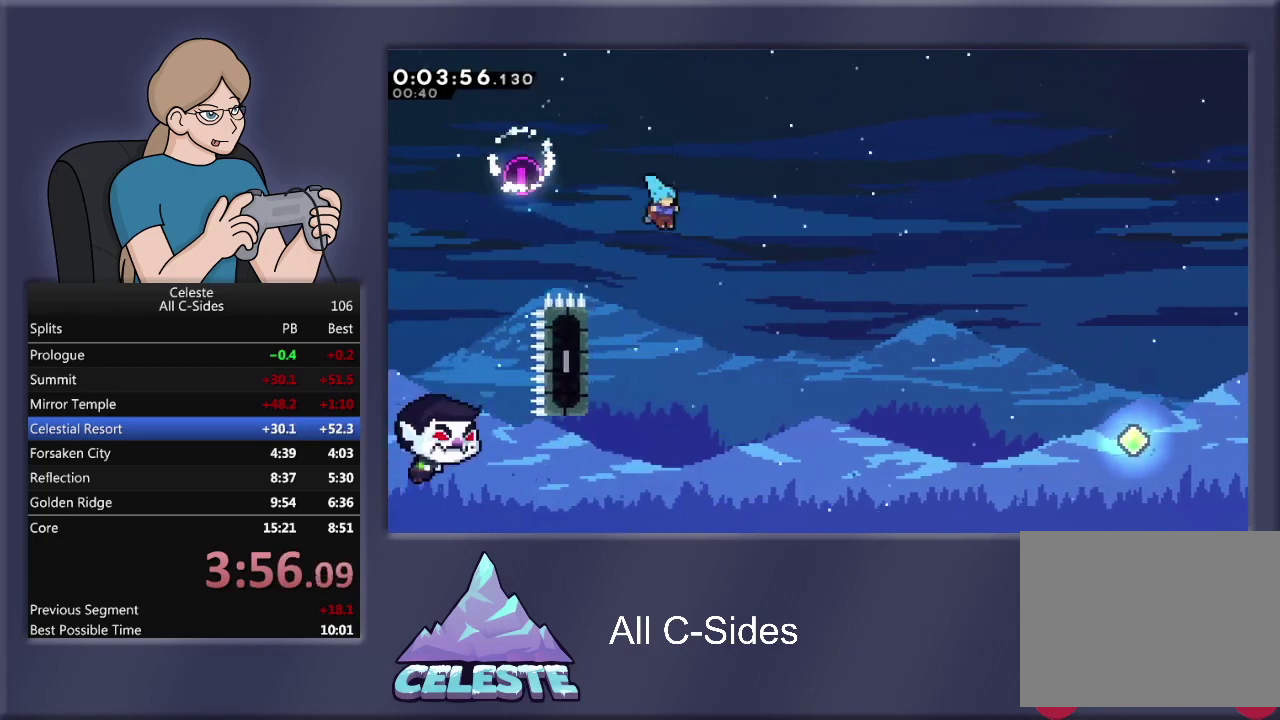
{"buttons": ["R1"], "left_stick": "center", "events": [[133, "DPAD_LEFT", "down"], [133, "DPAD_RIGHT", "up"], [133, "DPAD_UP", "down"], [400, "DPAD_LEFT", "up"], [433, "DPAD_UP", "up"]]}
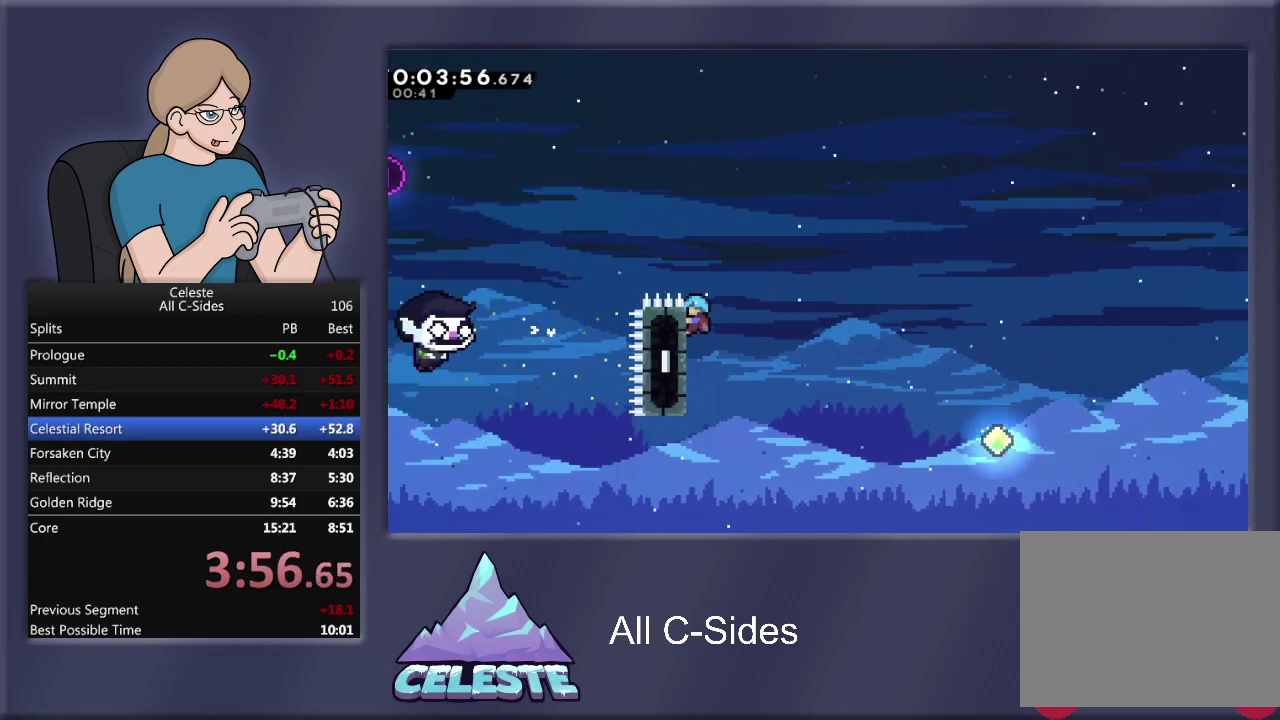
{"buttons": ["CROSS", "R1", "DPAD_RIGHT"], "left_stick": "center", "events": [[401, "DPAD_RIGHT", "down"], [434, "CROSS", "down"]]}
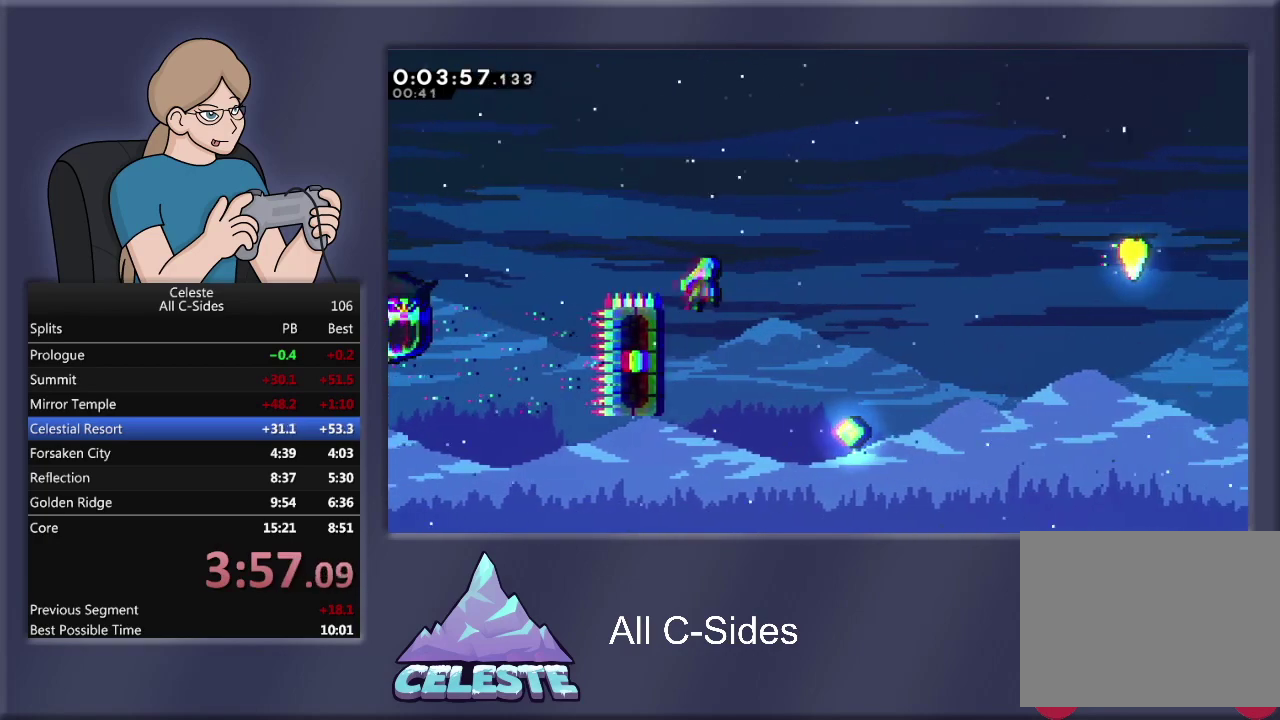
{"buttons": ["CROSS", "R1", "DPAD_RIGHT"], "left_stick": "center", "events": []}
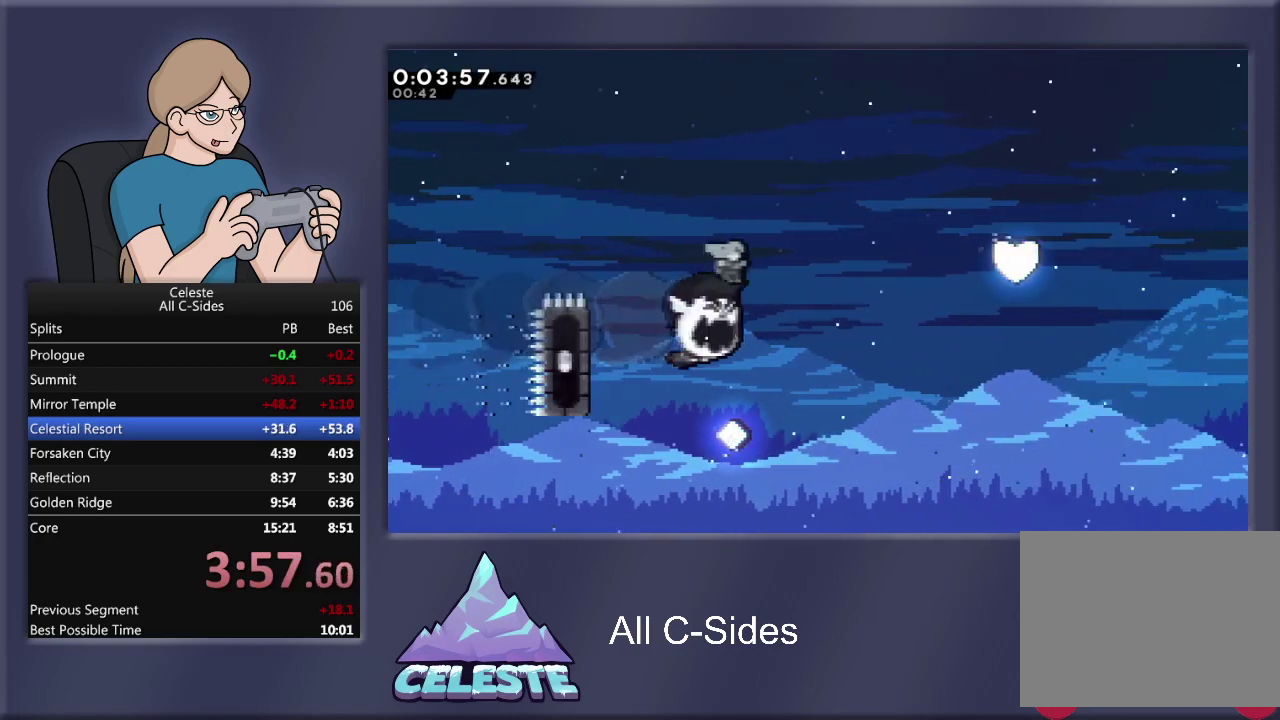
{"buttons": ["R1", "DPAD_RIGHT"], "left_stick": "center", "events": [[67, "CROSS", "up"]]}
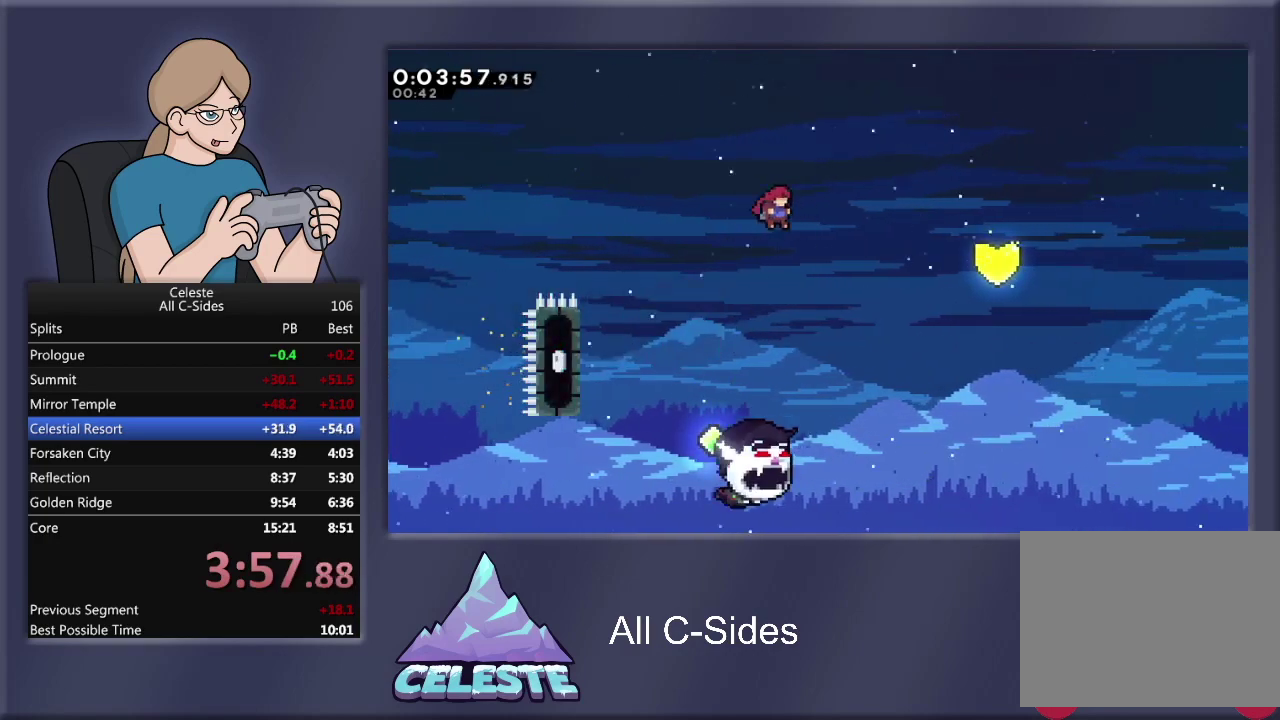
{"buttons": ["SQUARE", "R1", "DPAD_UP", "DPAD_RIGHT"], "left_stick": "center", "events": [[367, "DPAD_UP", "down"], [433, "SQUARE", "down"]]}
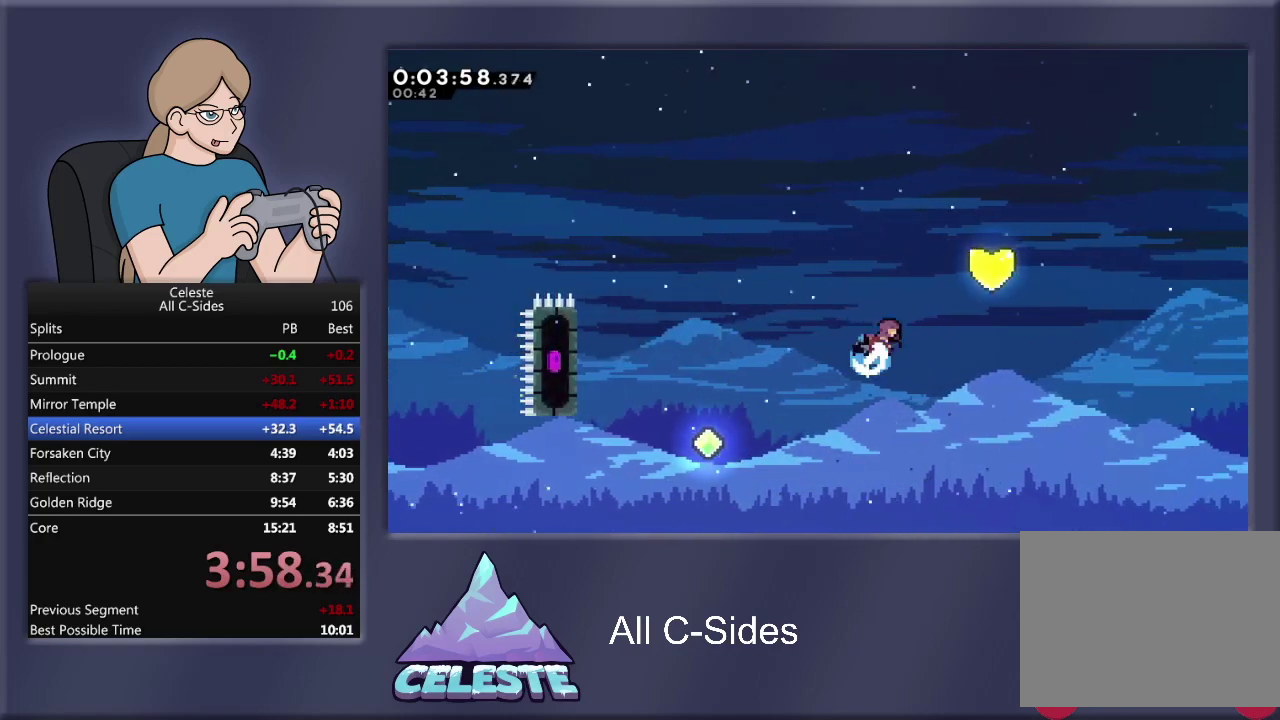
{"buttons": ["SQUARE", "R1", "DPAD_UP", "DPAD_RIGHT"], "left_stick": "center", "events": []}
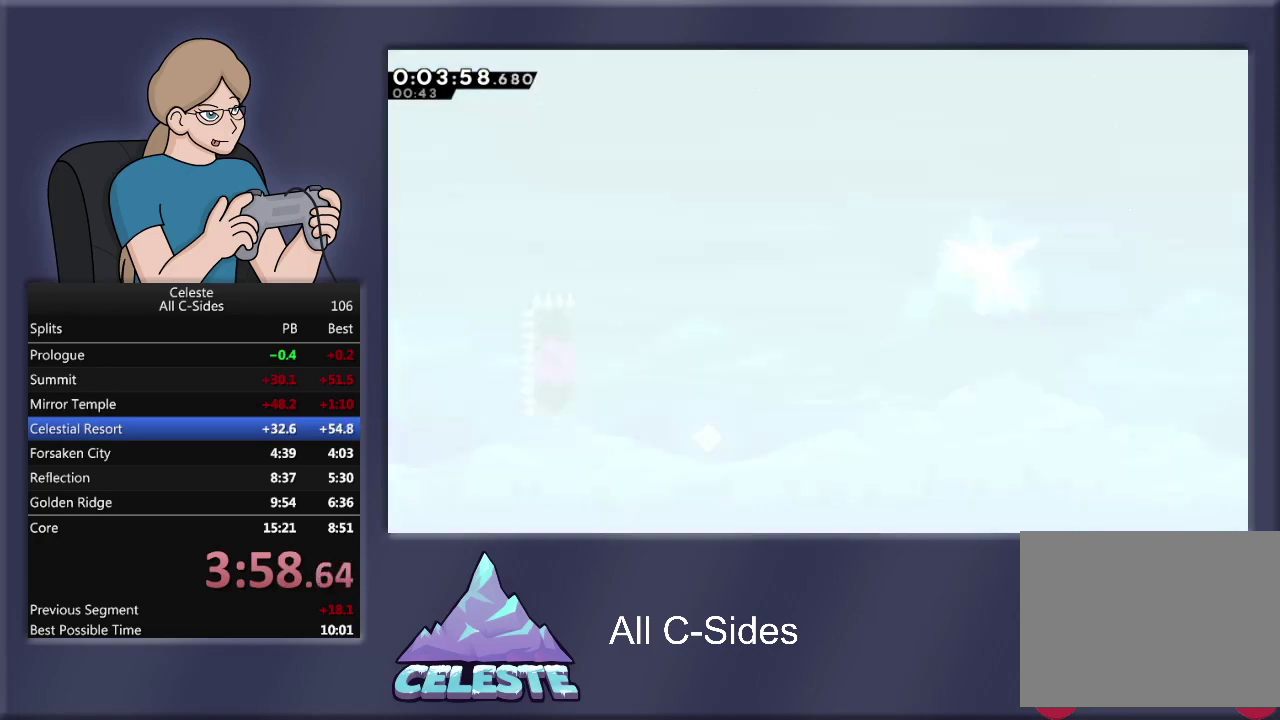
{"buttons": ["DPAD_UP", "DPAD_RIGHT"], "left_stick": "center", "events": [[200, "SQUARE", "up"], [433, "R1", "up"]]}
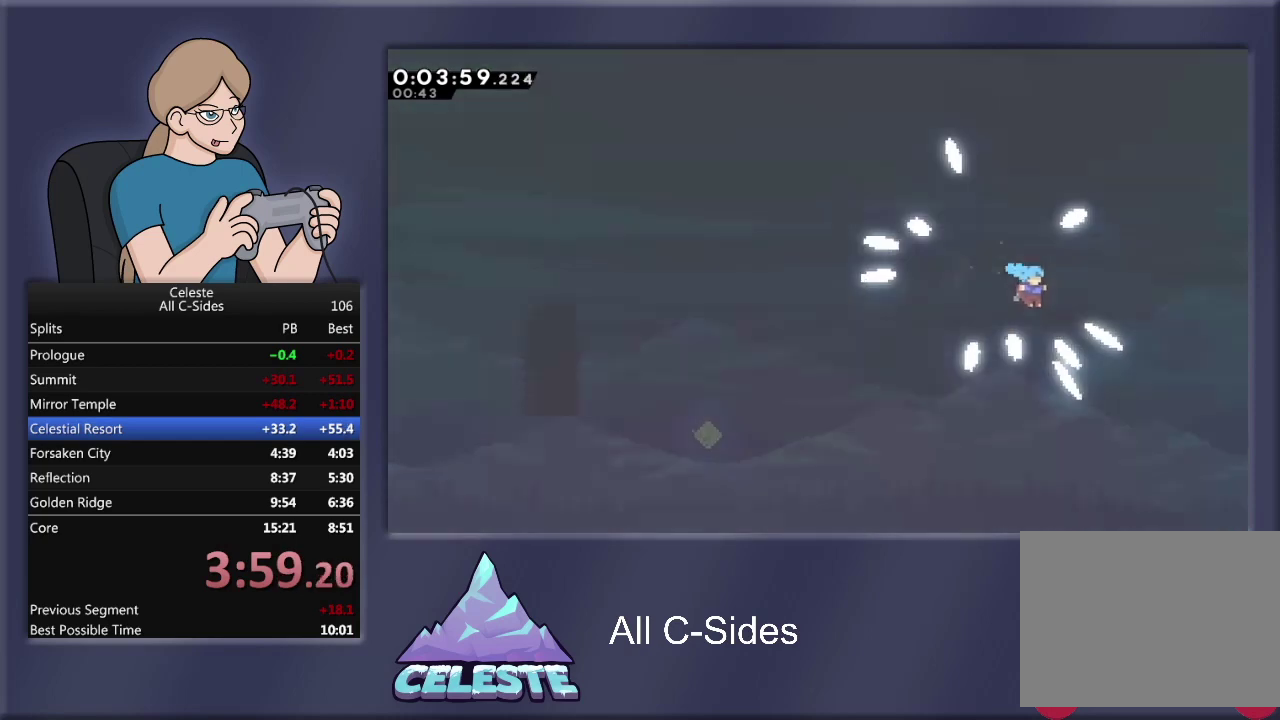
{"buttons": [], "left_stick": "center", "events": [[100, "DPAD_RIGHT", "up"], [100, "DPAD_UP", "up"]]}